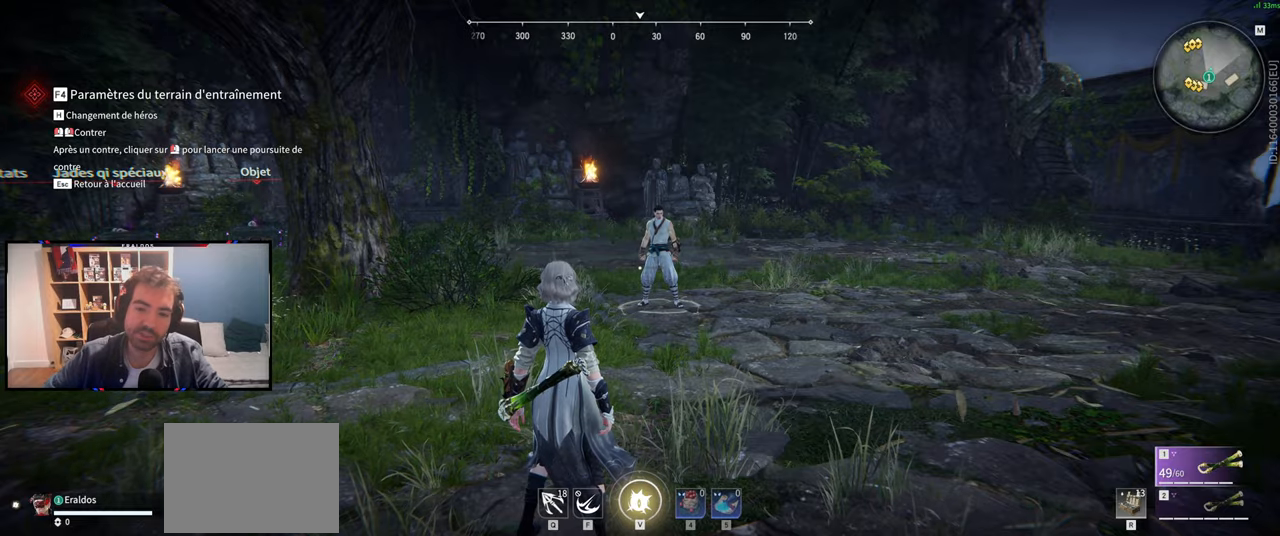
Gameplay with keyboard and mouse; each line is a JSON object with the keys and mouse buttons held at the frame after it. "events" lists presses ("down") and releases ("up") of "1", "2", "3", "a", "c", "ctrl", "d", "e", "f", "q", "s", "shift", "space", "v", "z", "mouse_left", "mouse_wheel", "mouse_right", "mouse_mb4" and "mouse_mb5" between this image and that frame as [ms after this image, input, new state], when the widget could be followed in between. "mouse_left", "mouse_wheel", "mouse_right", "mouse_mb4", "mouse_mb5" = the "left", "wheel", "right", "mb4", "mb5" buttons of the "mouse" list. No other keys are recorded. "wheel" means that the mouse wheel is clicked or scrolled. Mouse movement is not recorded.
{"keys": ["d", "shift"], "mouse": [], "events": [[201, "d", "down"], [284, "shift", "down"]]}
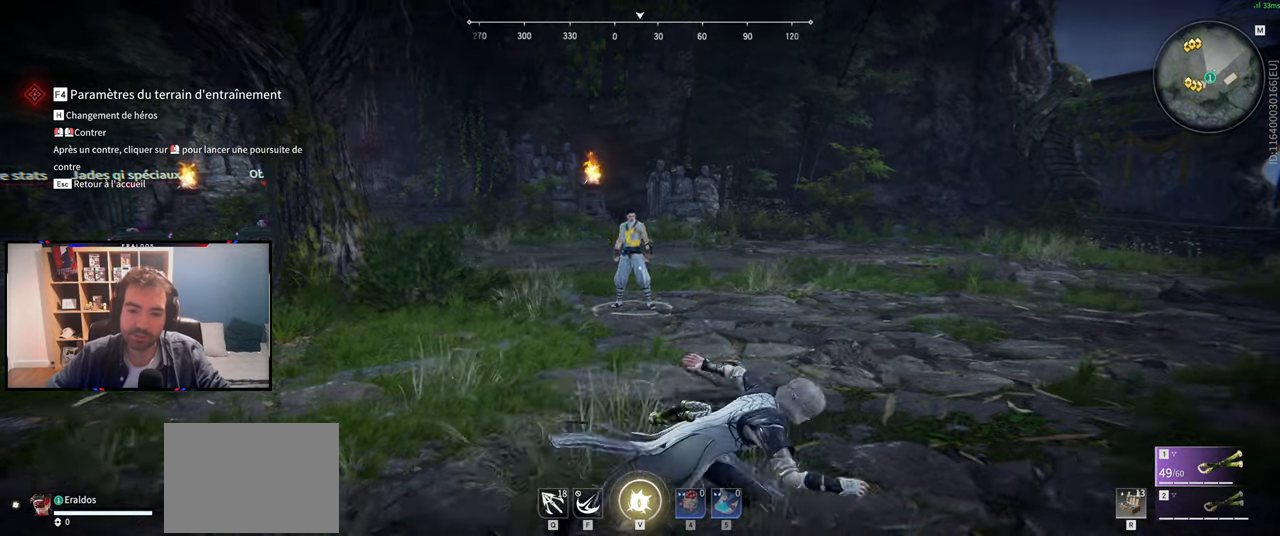
{"keys": ["q", "s"], "mouse": [], "events": [[117, "s", "down"], [117, "shift", "up"], [167, "d", "up"], [350, "q", "down"]]}
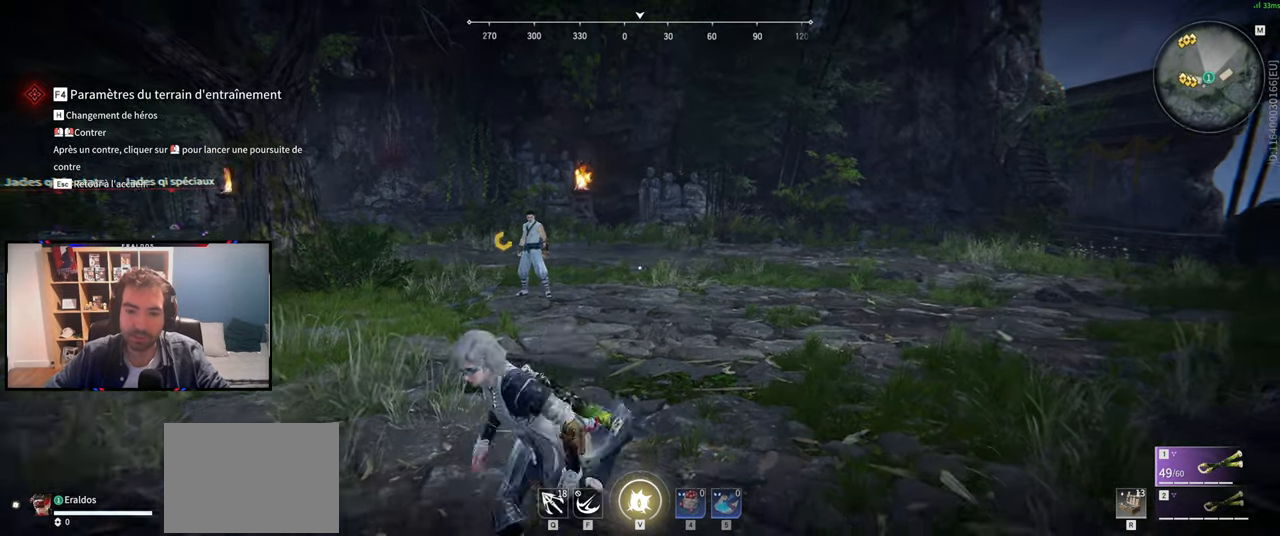
{"keys": [], "mouse": [], "events": [[134, "q", "up"], [267, "s", "up"]]}
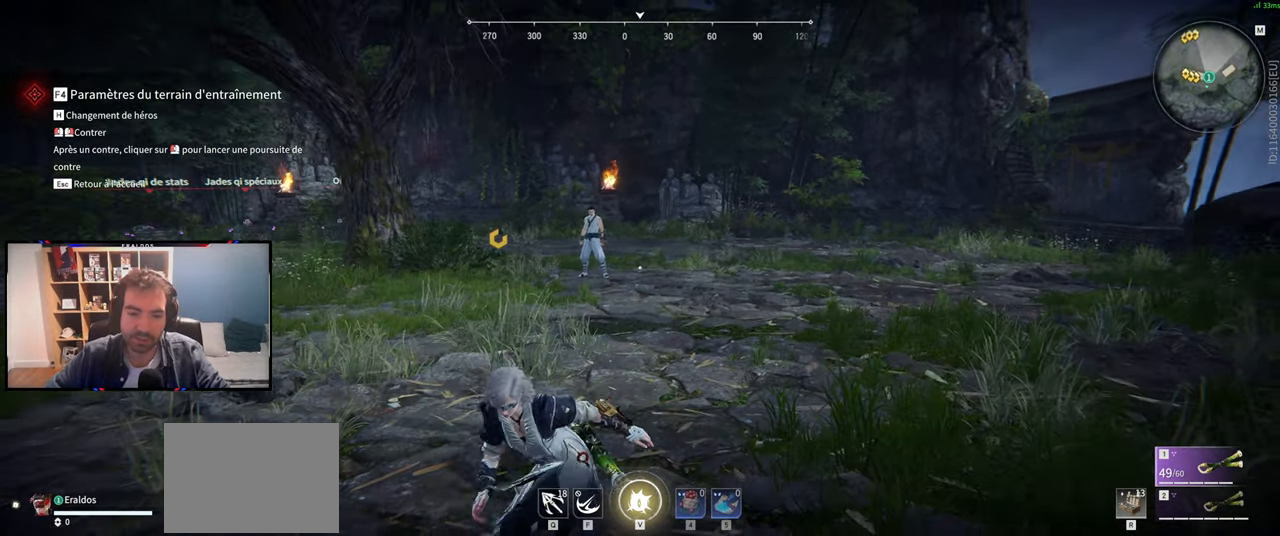
{"keys": [], "mouse": [], "events": []}
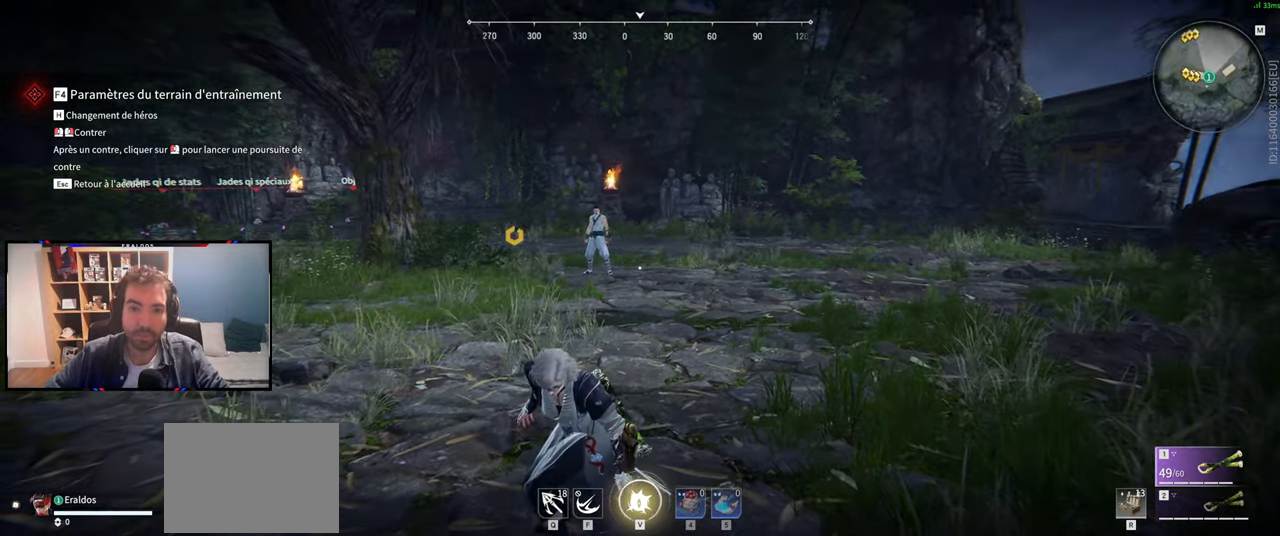
{"keys": [], "mouse": [], "events": []}
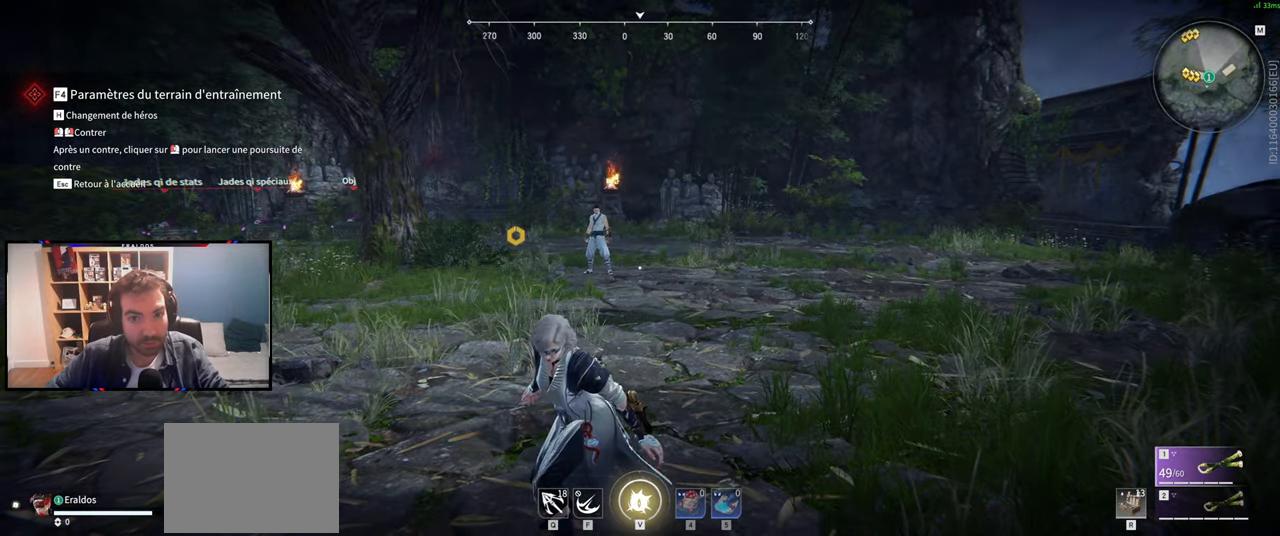
{"keys": ["q", "z"], "mouse": [], "events": [[267, "q", "down"], [267, "z", "down"]]}
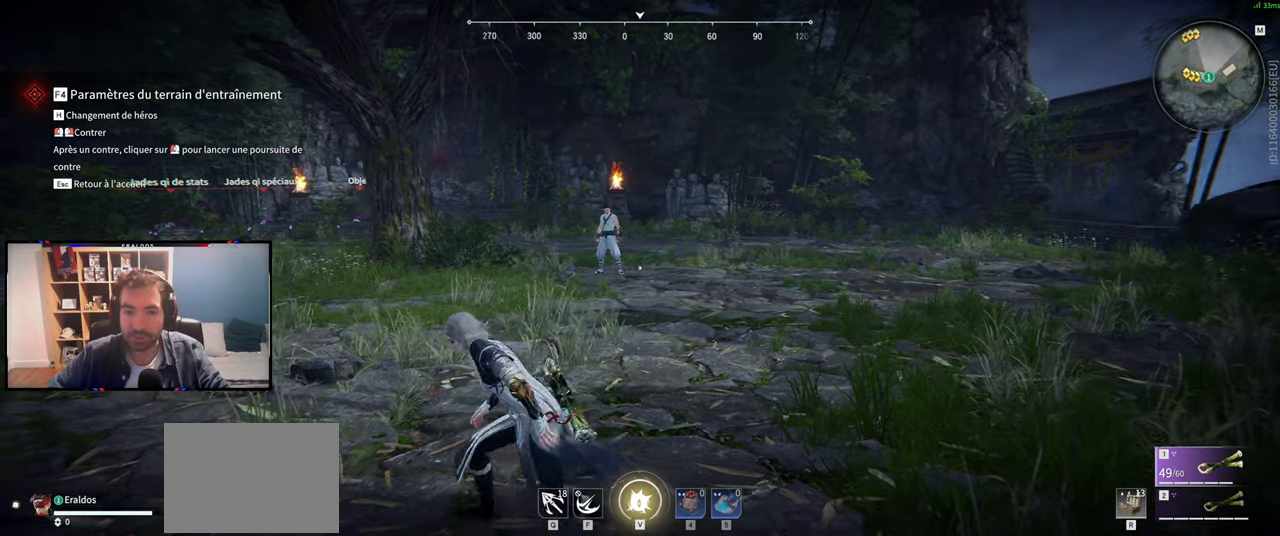
{"keys": ["z"], "mouse": [], "events": [[234, "q", "up"]]}
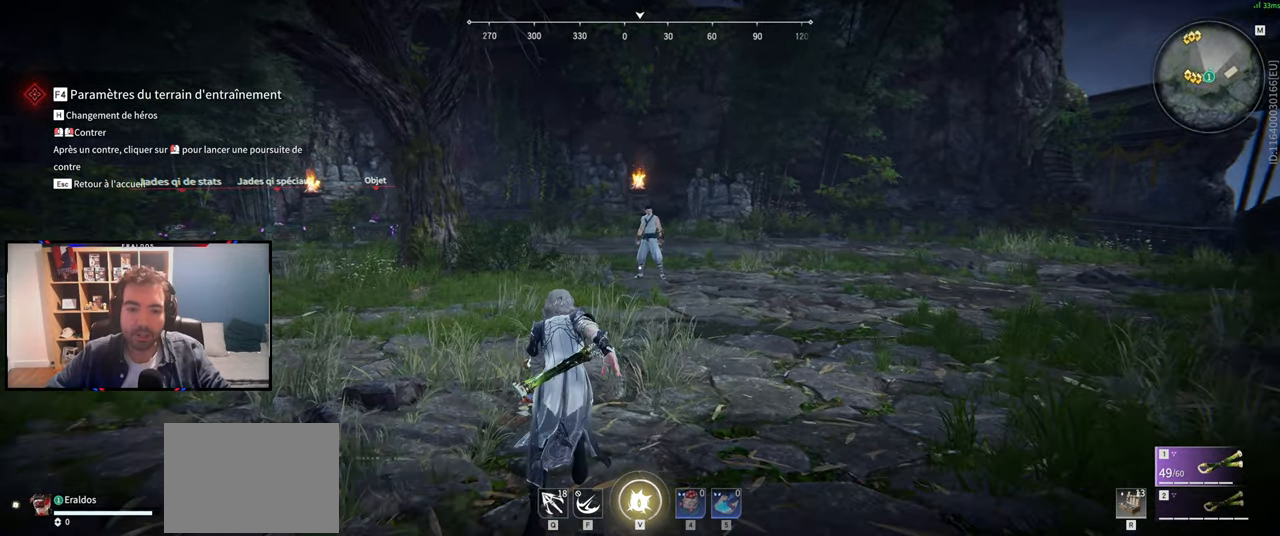
{"keys": ["s"], "mouse": [], "events": [[267, "z", "up"], [500, "s", "down"]]}
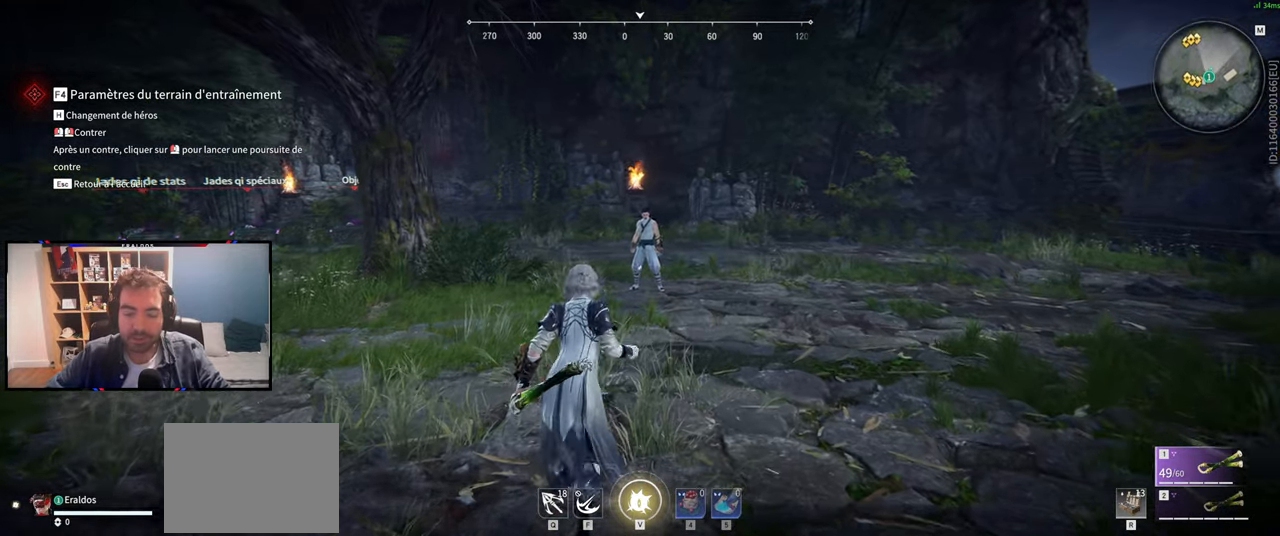
{"keys": ["s"], "mouse": [], "events": []}
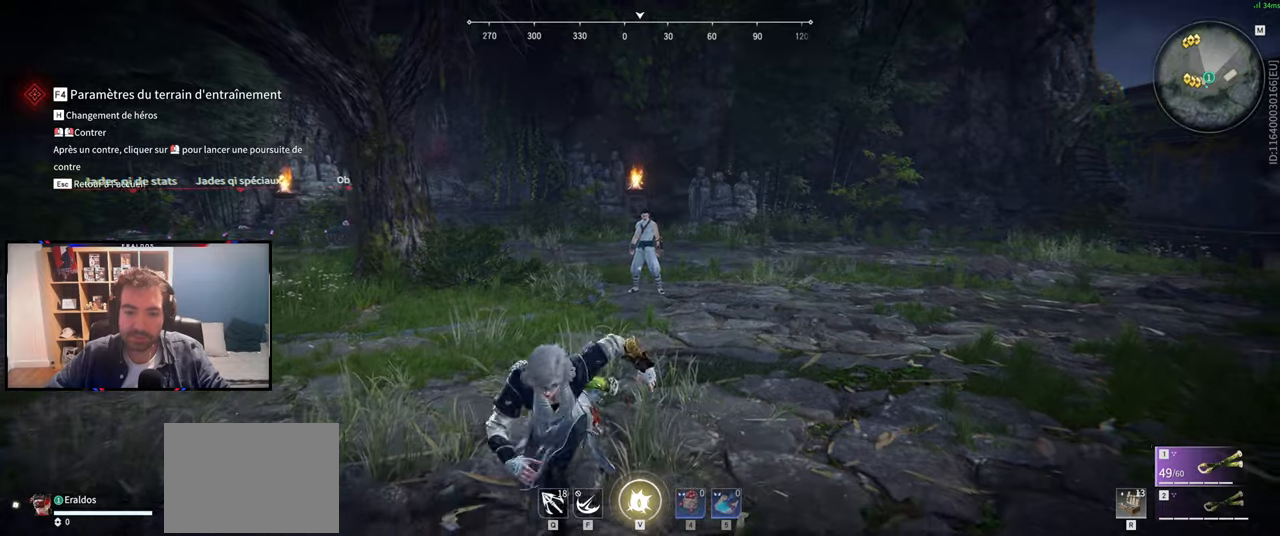
{"keys": [], "mouse": [], "events": [[50, "s", "up"]]}
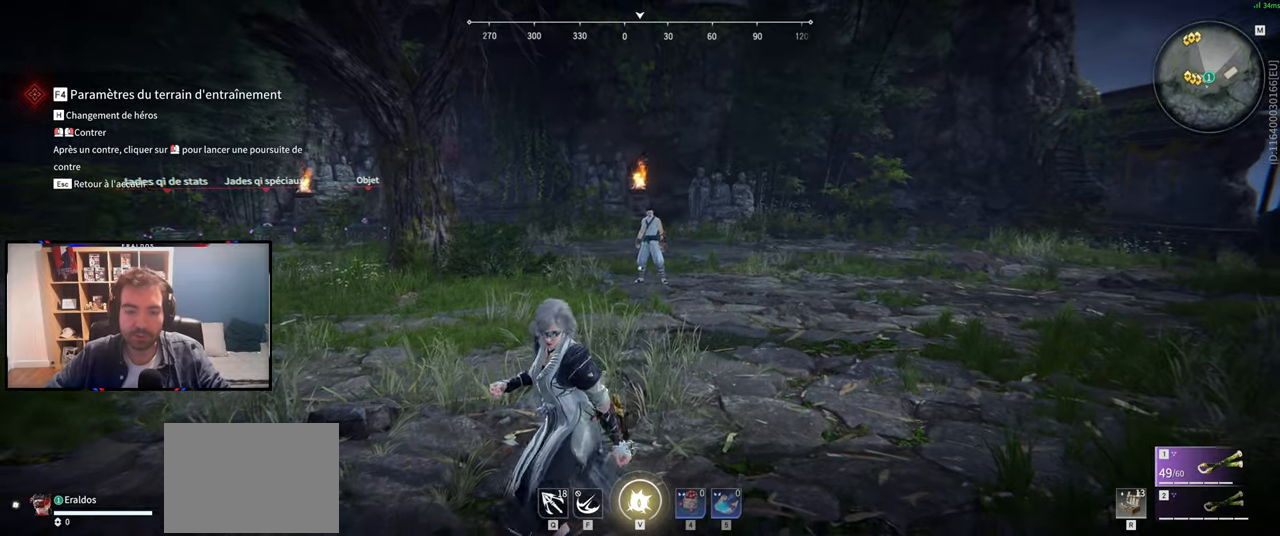
{"keys": ["z"], "mouse": [], "events": [[450, "z", "down"]]}
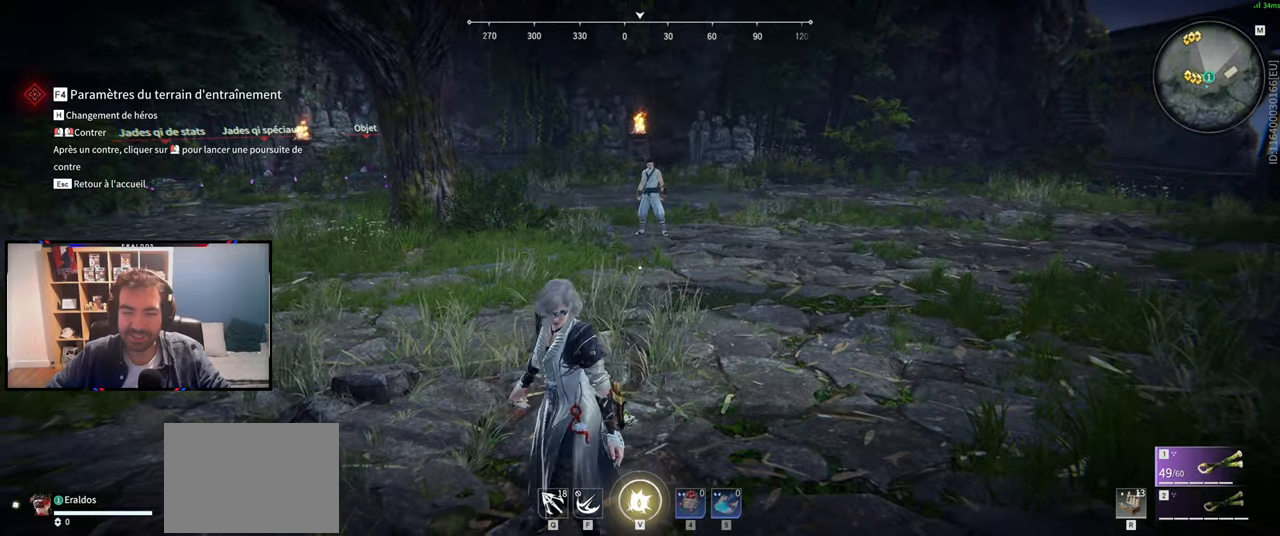
{"keys": [], "mouse": [], "events": [[267, "z", "up"]]}
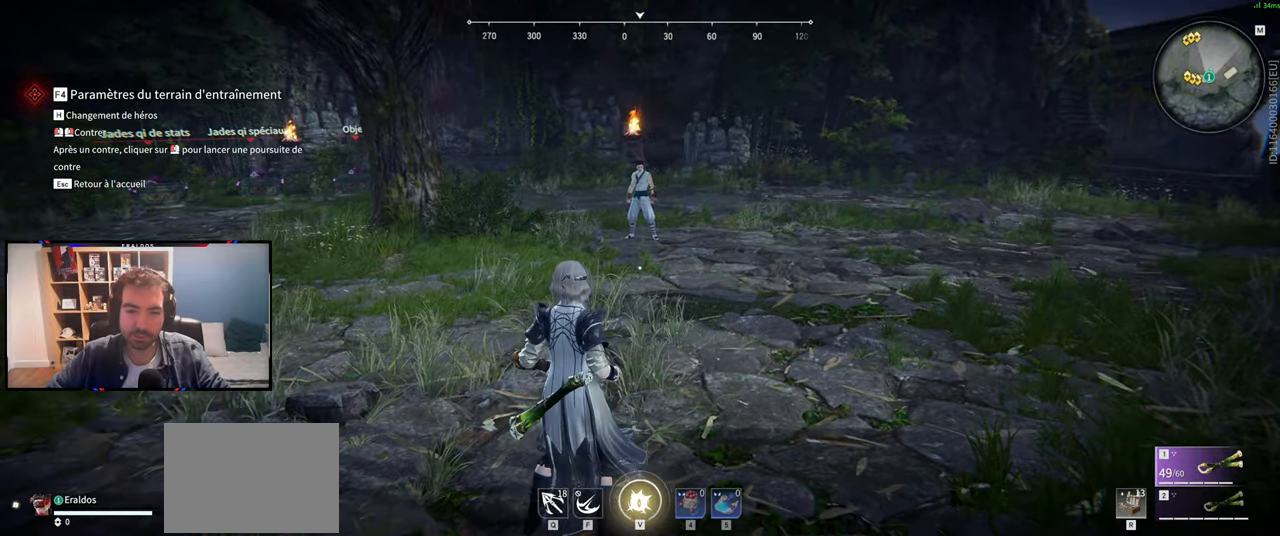
{"keys": ["d", "shift"], "mouse": [], "events": [[383, "d", "down"], [383, "shift", "down"]]}
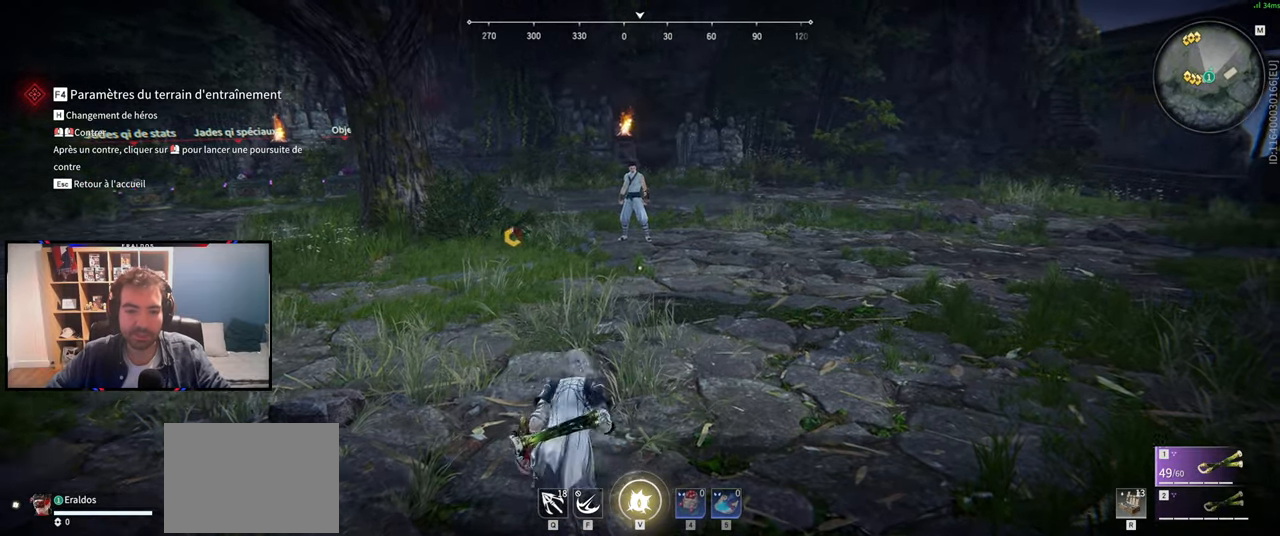
{"keys": ["d", "q", "s"], "mouse": [], "events": [[217, "s", "down"], [217, "shift", "up"], [451, "q", "down"]]}
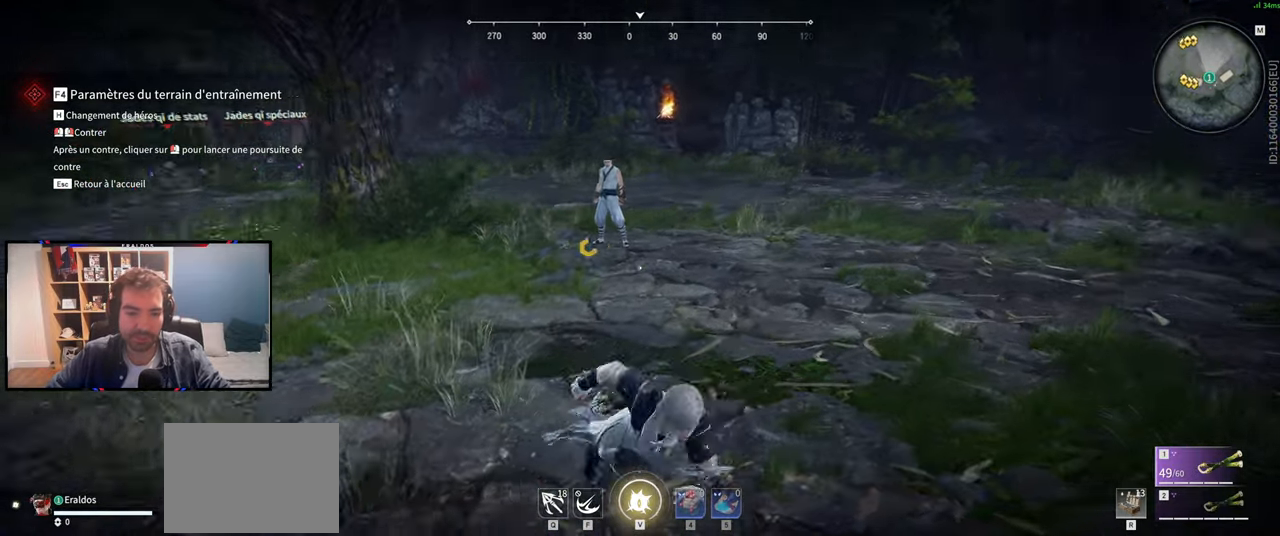
{"keys": ["z"], "mouse": [], "events": [[66, "d", "up"], [133, "s", "up"], [317, "z", "down"], [417, "q", "up"]]}
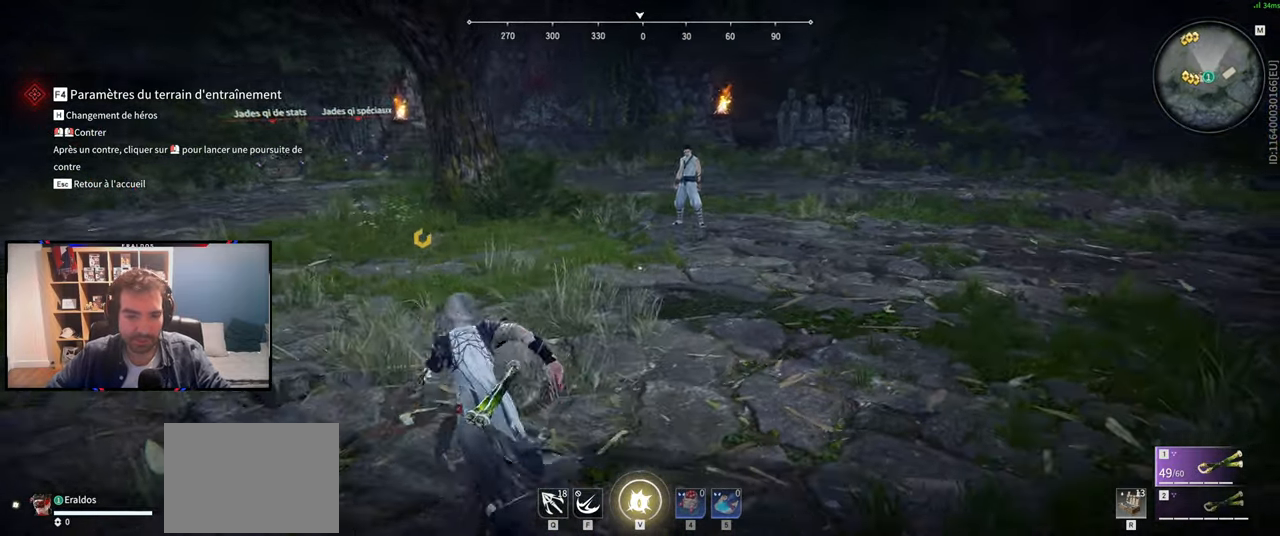
{"keys": ["z"], "mouse": [], "events": [[50, "mouse_left", "down"], [434, "mouse_left", "up"]]}
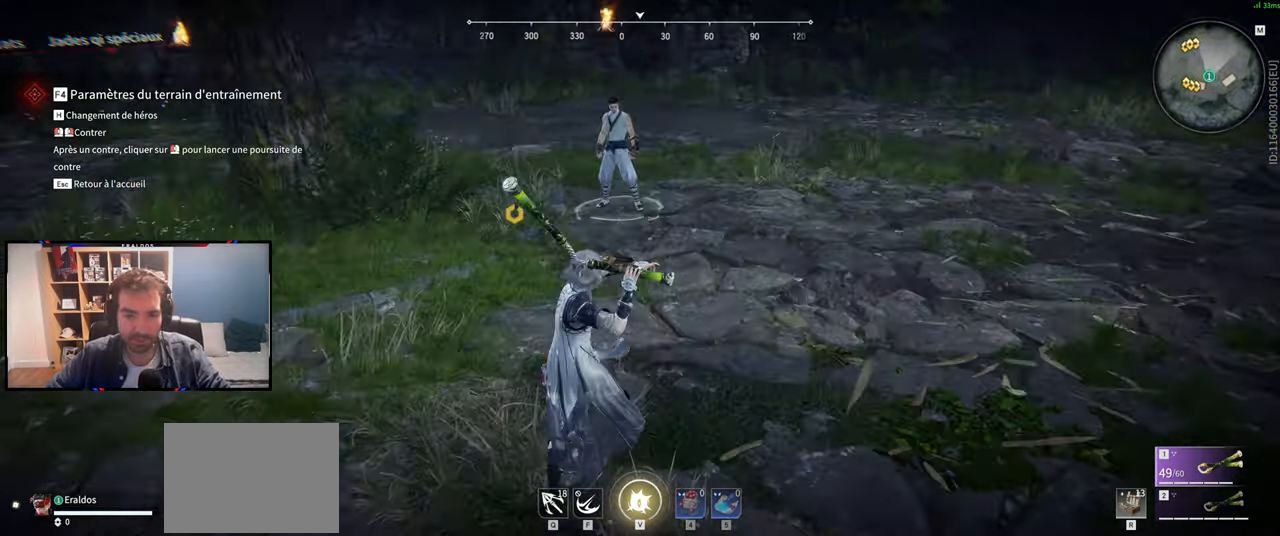
{"keys": ["s", "shift"], "mouse": [], "events": [[16, "z", "up"], [300, "s", "down"], [450, "shift", "down"]]}
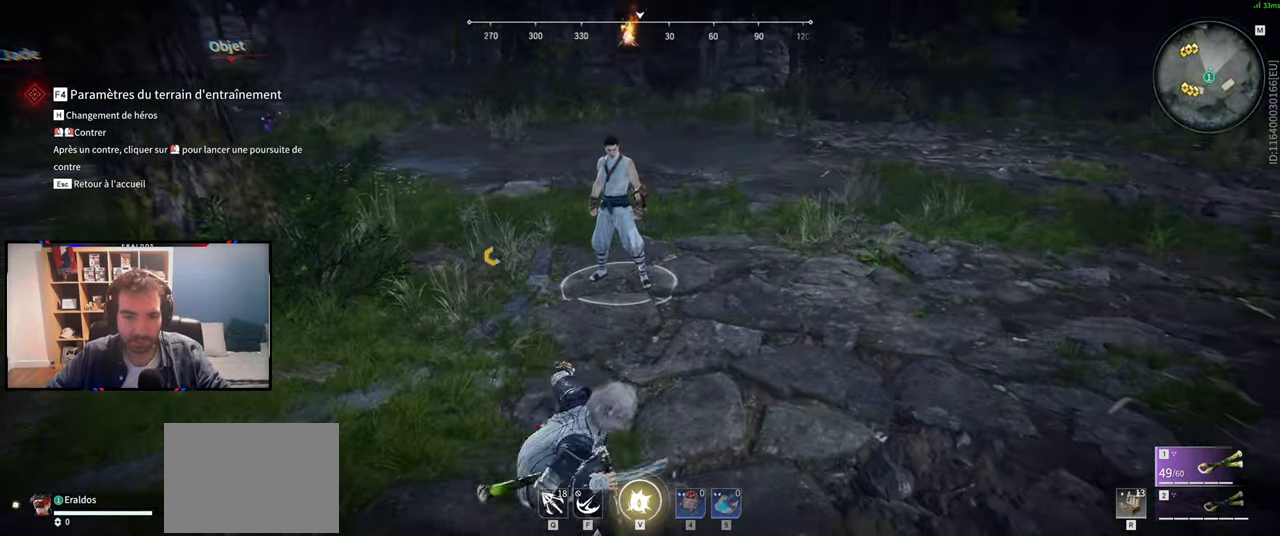
{"keys": ["s"], "mouse": [], "events": [[417, "shift", "up"]]}
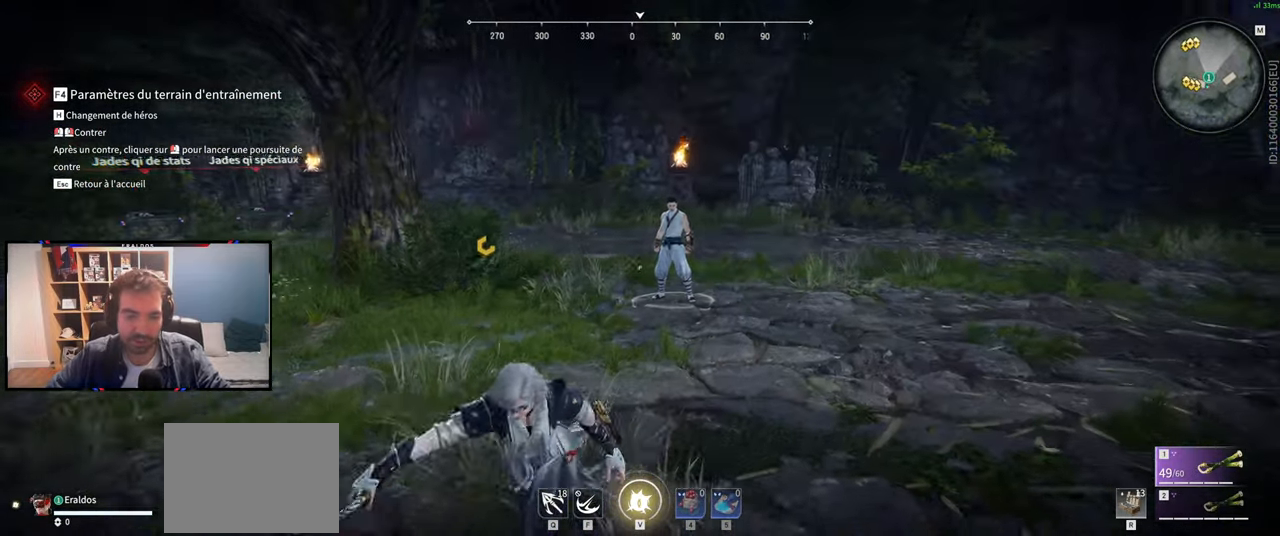
{"keys": ["z"], "mouse": [], "events": [[100, "q", "down"], [200, "s", "up"], [333, "z", "down"], [484, "q", "up"]]}
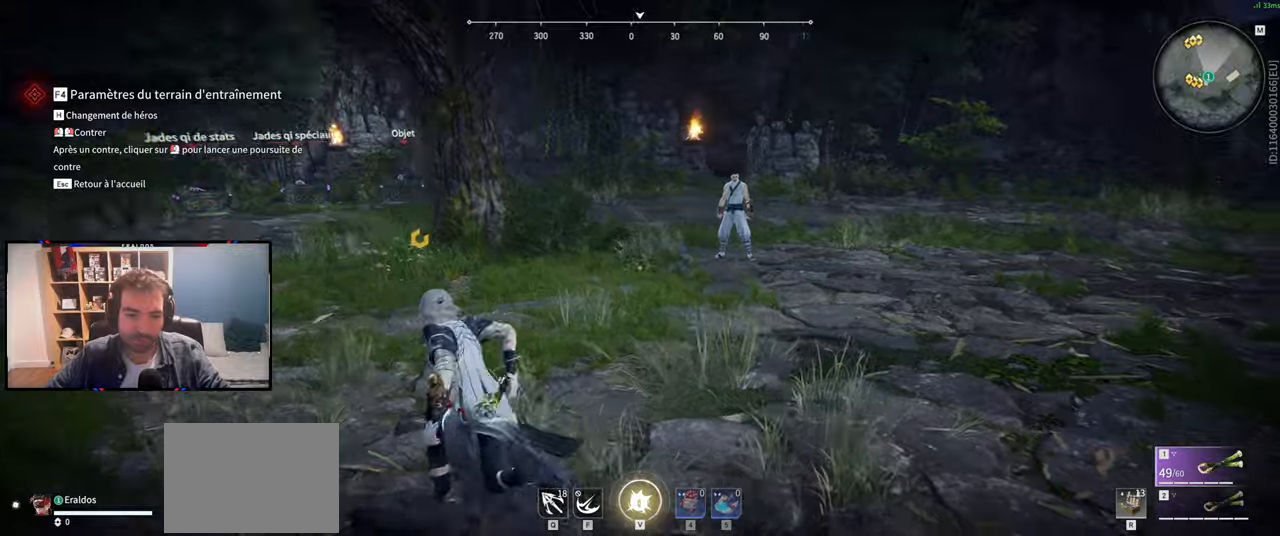
{"keys": [], "mouse": [], "events": [[133, "mouse_left", "down"], [417, "mouse_left", "up"], [417, "z", "up"]]}
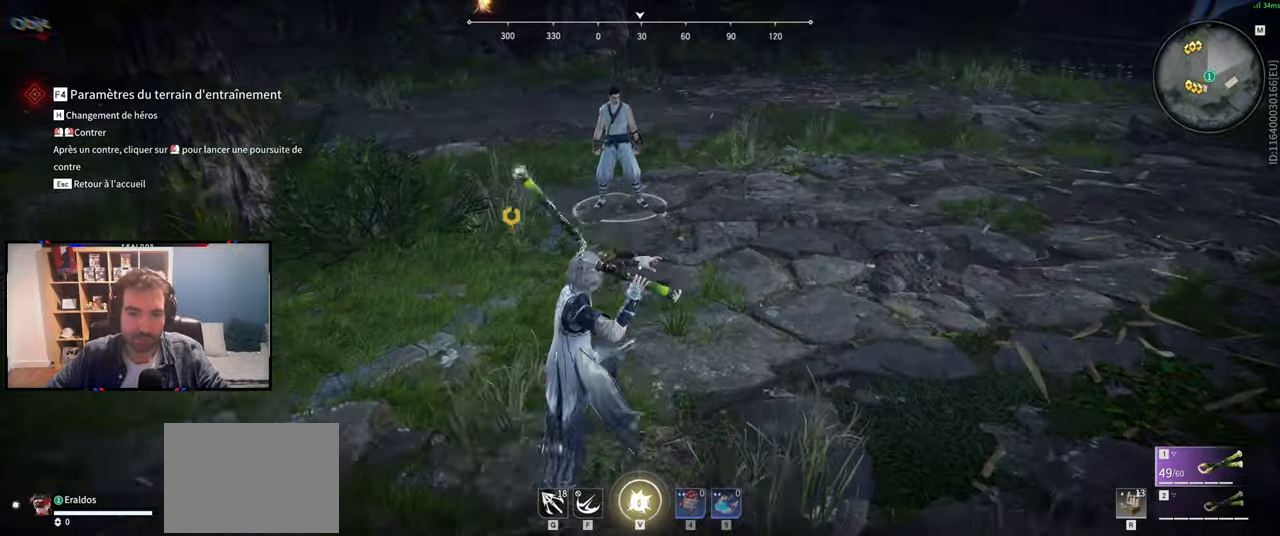
{"keys": ["s", "shift"], "mouse": [], "events": [[317, "s", "down"], [417, "shift", "down"]]}
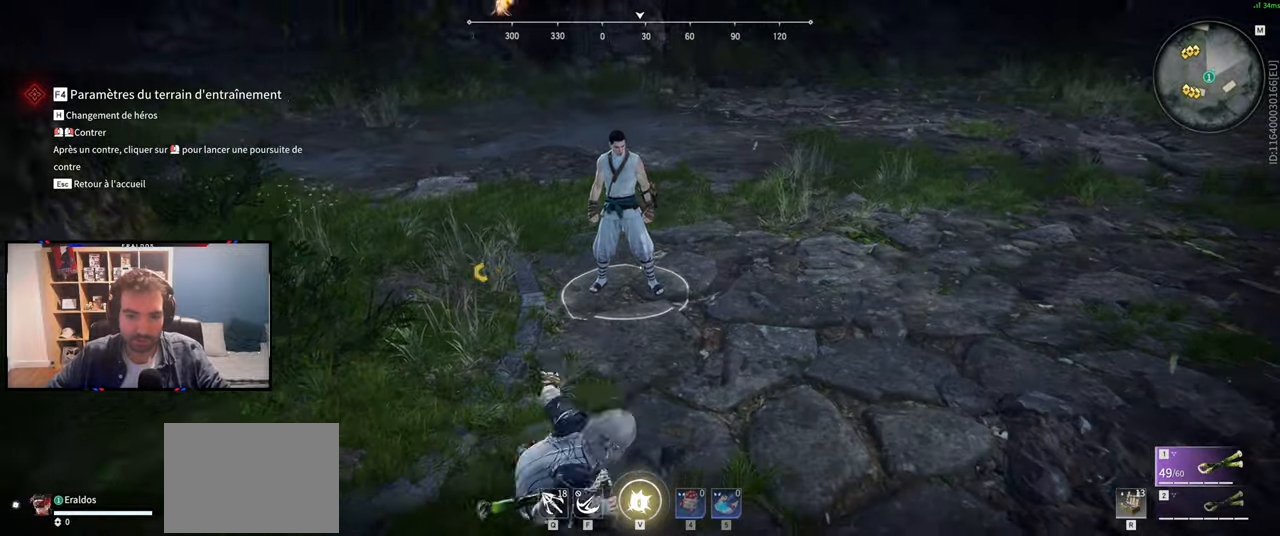
{"keys": ["s", "shift"], "mouse": [], "events": []}
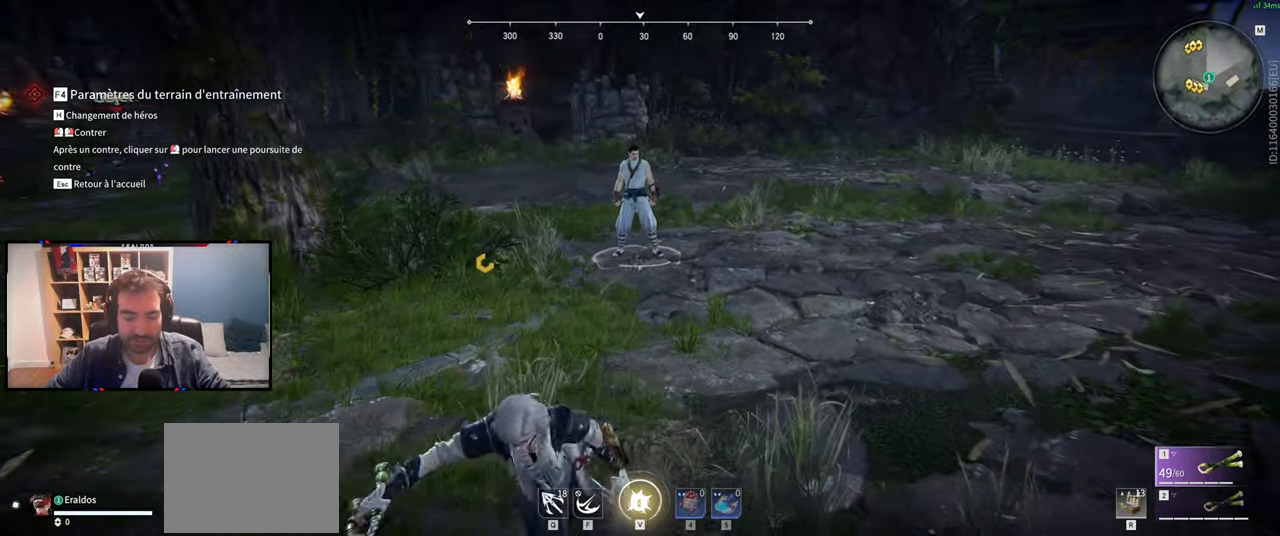
{"keys": ["d", "z"], "mouse": [], "events": [[17, "d", "down"], [17, "shift", "up"], [301, "s", "up"], [451, "z", "down"]]}
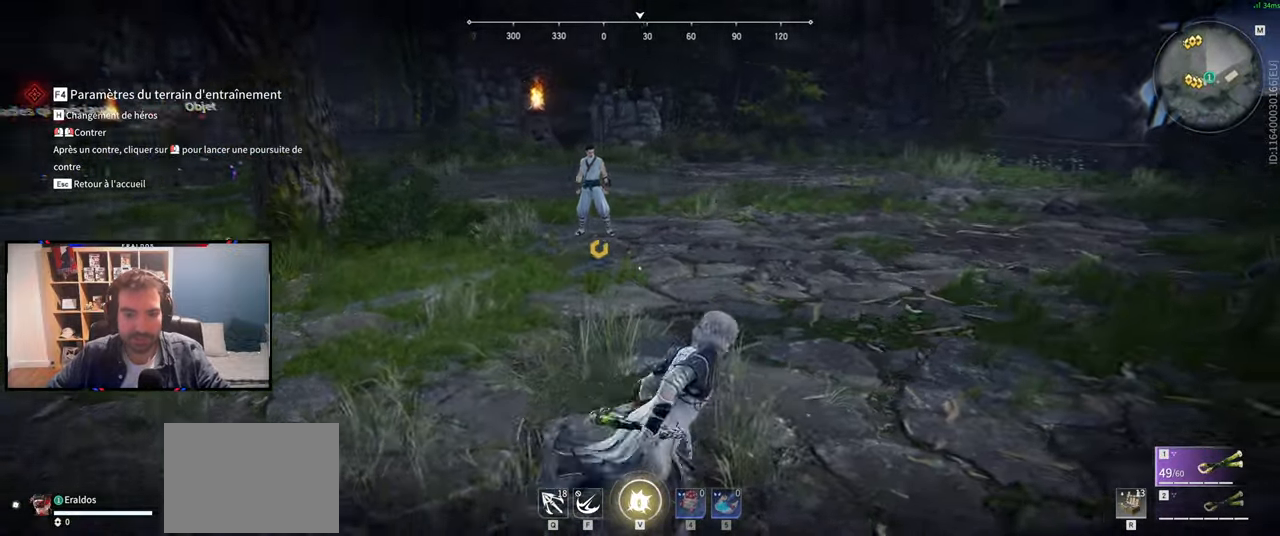
{"keys": ["z"], "mouse": ["left"], "events": [[50, "d", "up"], [183, "mouse_left", "down"]]}
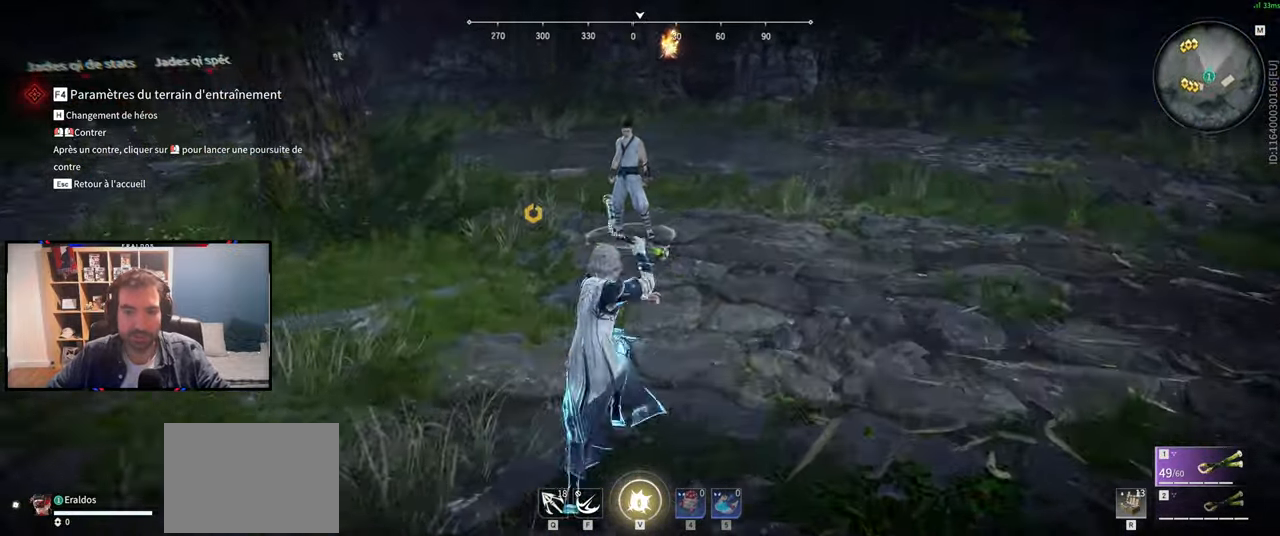
{"keys": ["s"], "mouse": [], "events": [[50, "mouse_left", "up"], [150, "z", "up"], [334, "s", "down"]]}
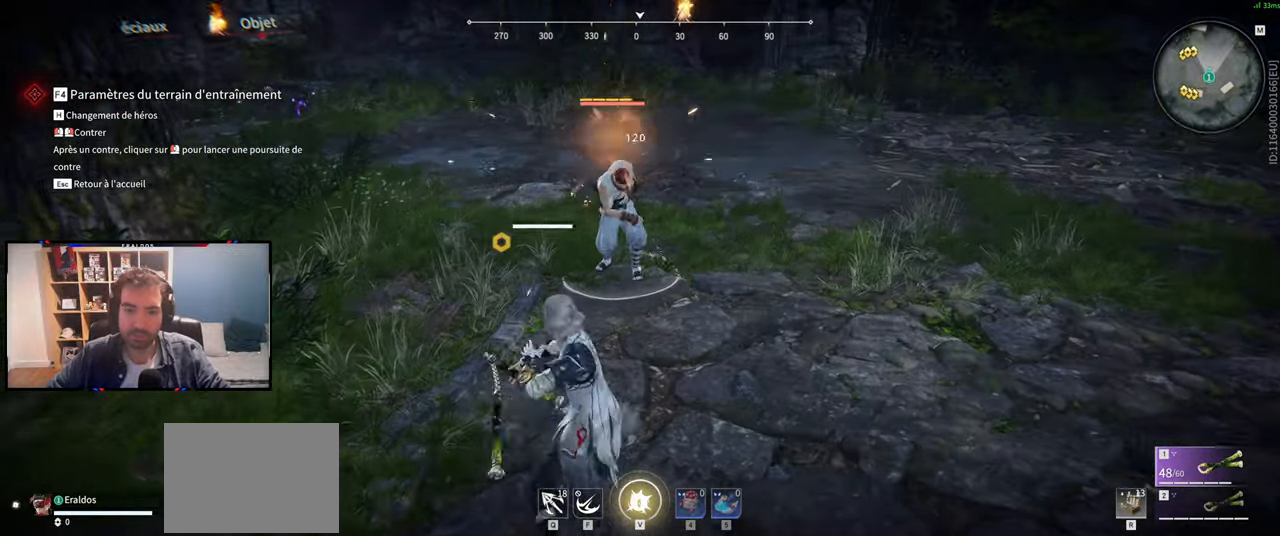
{"keys": ["s"], "mouse": [], "events": [[16, "shift", "down"], [450, "shift", "up"]]}
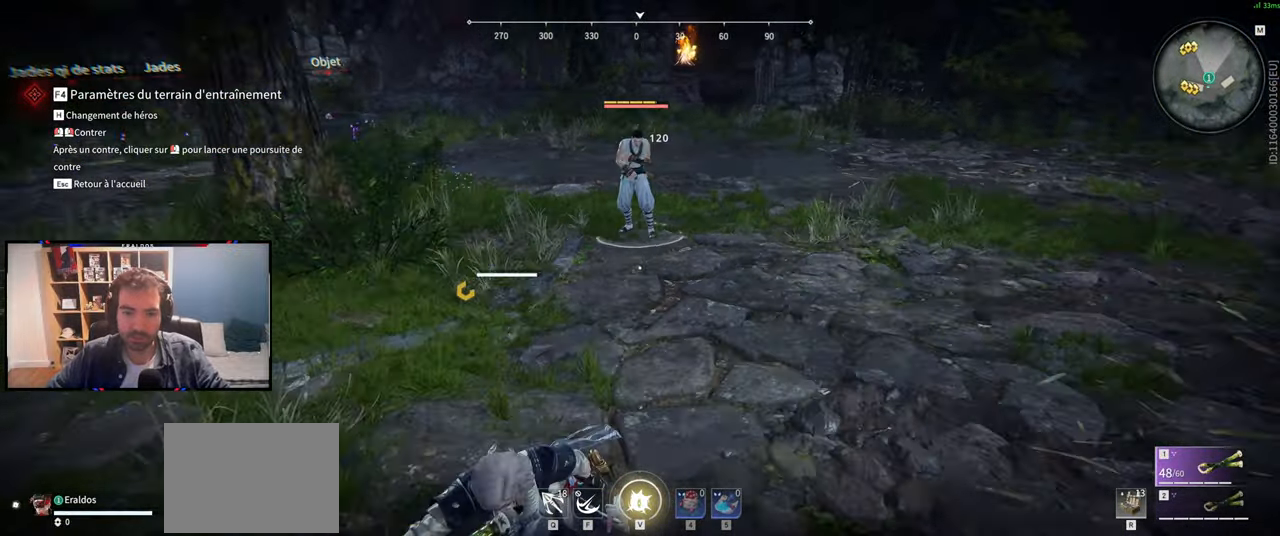
{"keys": [], "mouse": [], "events": [[84, "q", "down"], [184, "mouse_left", "down"], [184, "s", "up"], [317, "z", "down"], [367, "q", "up"], [467, "z", "up"], [501, "mouse_left", "up"]]}